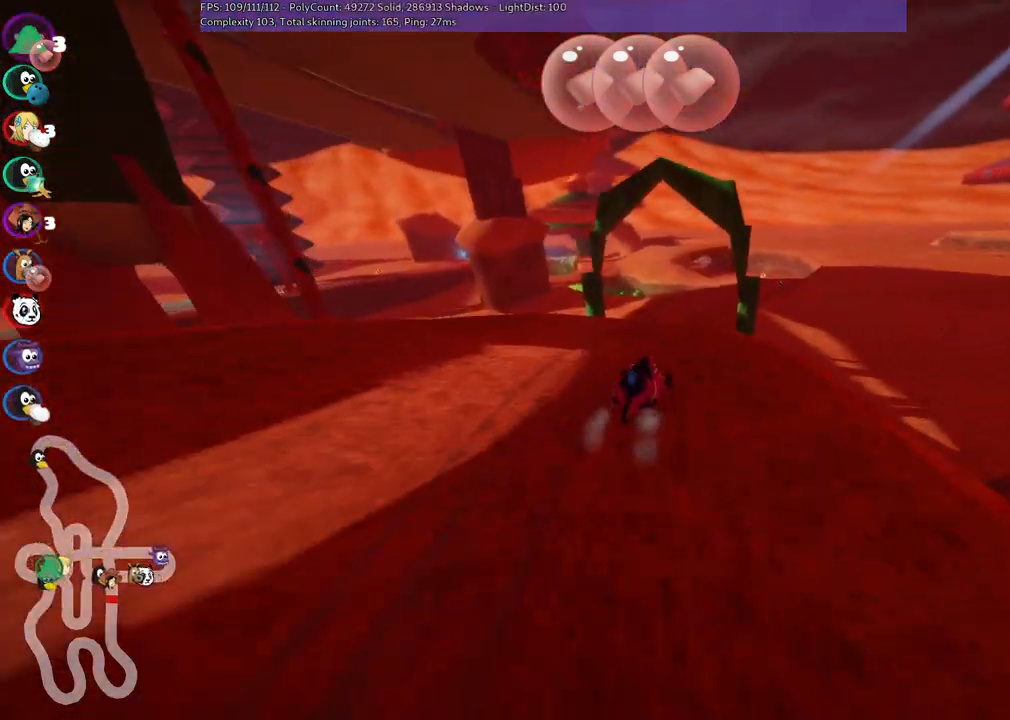
Gameplay with keyboard; each line is a JSON object with the keys held at the frame after it. "events" lists presses ("down") and releases ("up") of ".", "/", "alt_r", "b", "c", "comma", "ctrl_r", "d", "down", "f", "g", "h", "j", "k", "l", "left", "m", "n", "quote", "return", "right", "semicolon", "shift_r", "space", "super", "up" and "v" between this image and that frame as [ms after this image, input, new state], when the widget could be followed in between. No other keys are recorded. Mouse input is not recorded.
{"keys": ["left", "m", "up"], "events": [[150, "right", "down"], [433, "right", "up"]]}
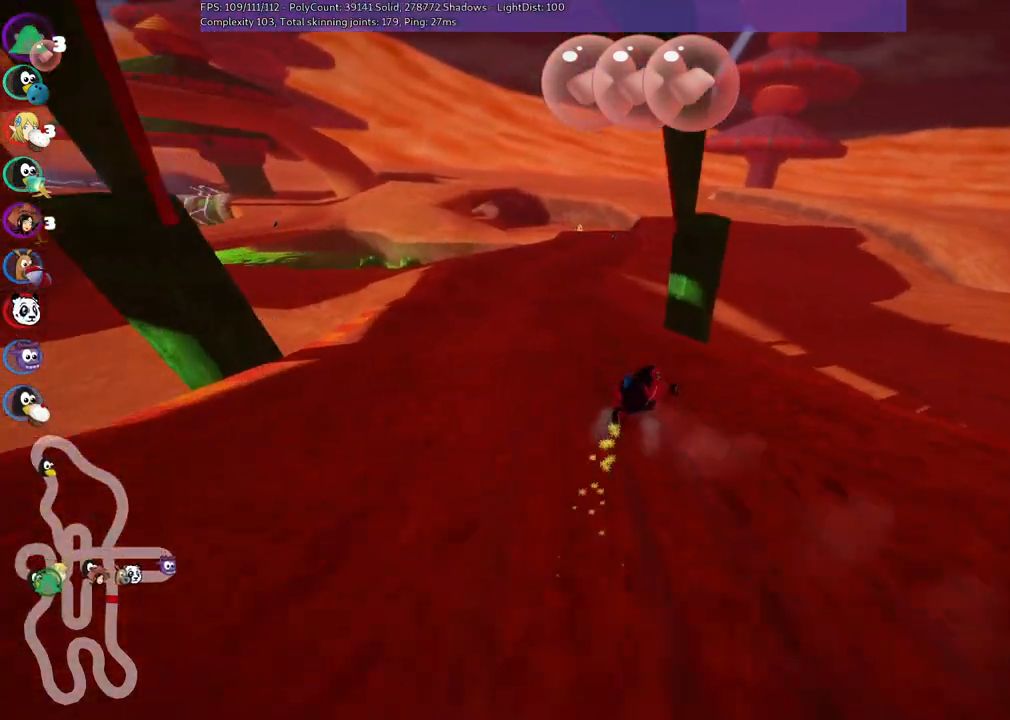
{"keys": ["up"], "events": [[217, "m", "up"], [267, "left", "up"]]}
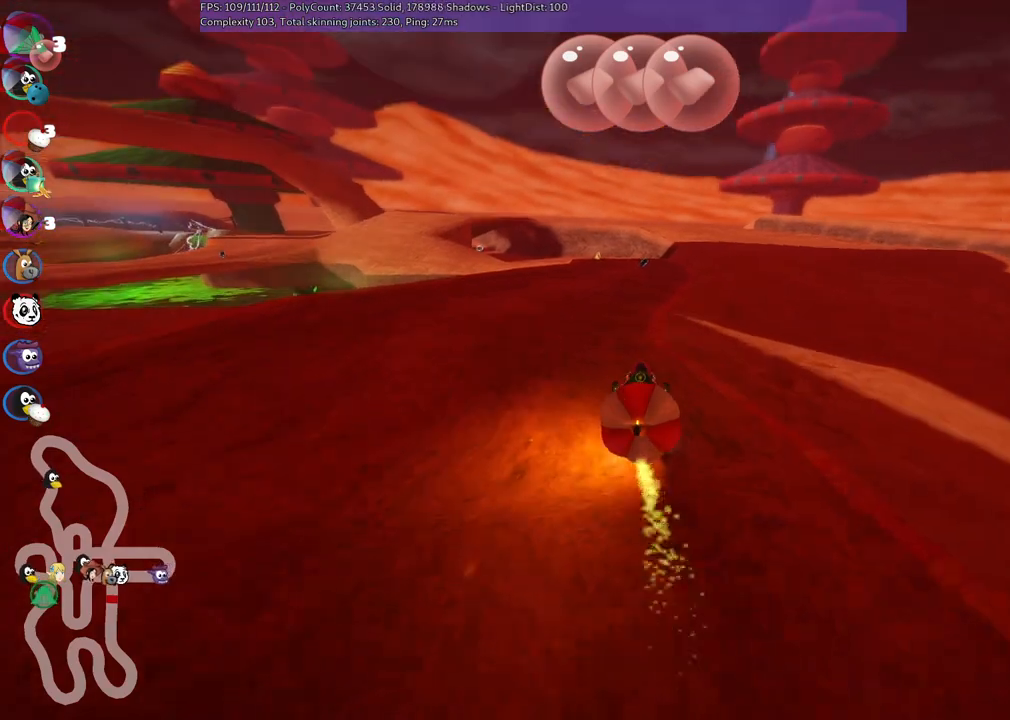
{"keys": ["right", "up"], "events": [[150, "space", "down"], [283, "space", "up"], [483, "right", "down"]]}
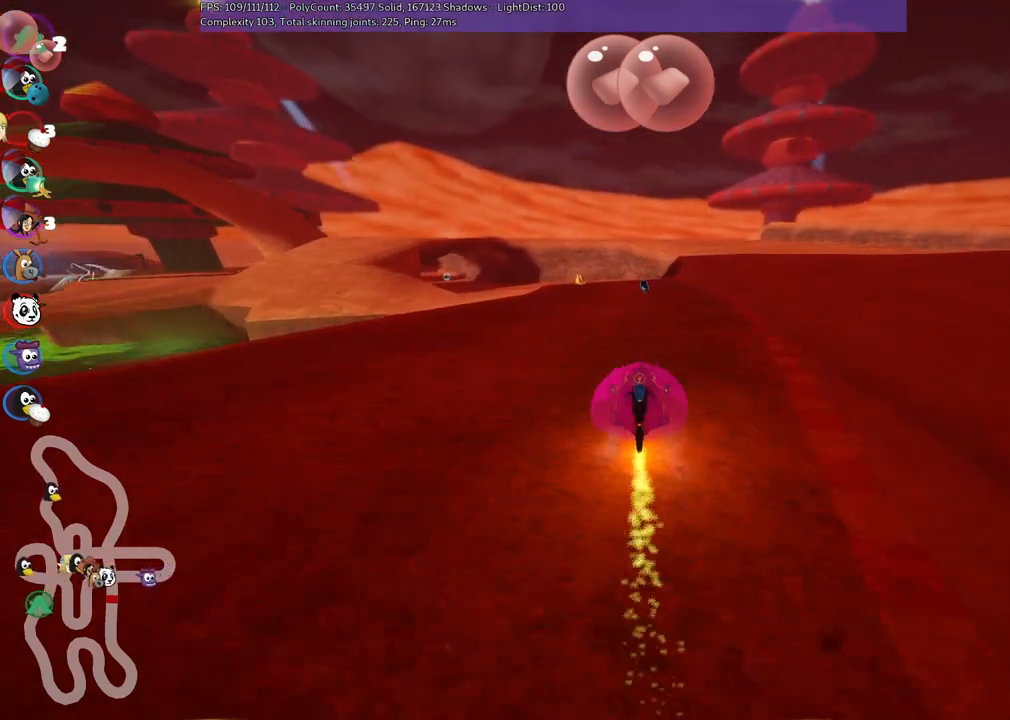
{"keys": ["left", "m", "right", "up"], "events": [[117, "right", "up"], [167, "left", "down"], [167, "m", "down"], [217, "right", "down"], [267, "left", "up"], [500, "left", "down"]]}
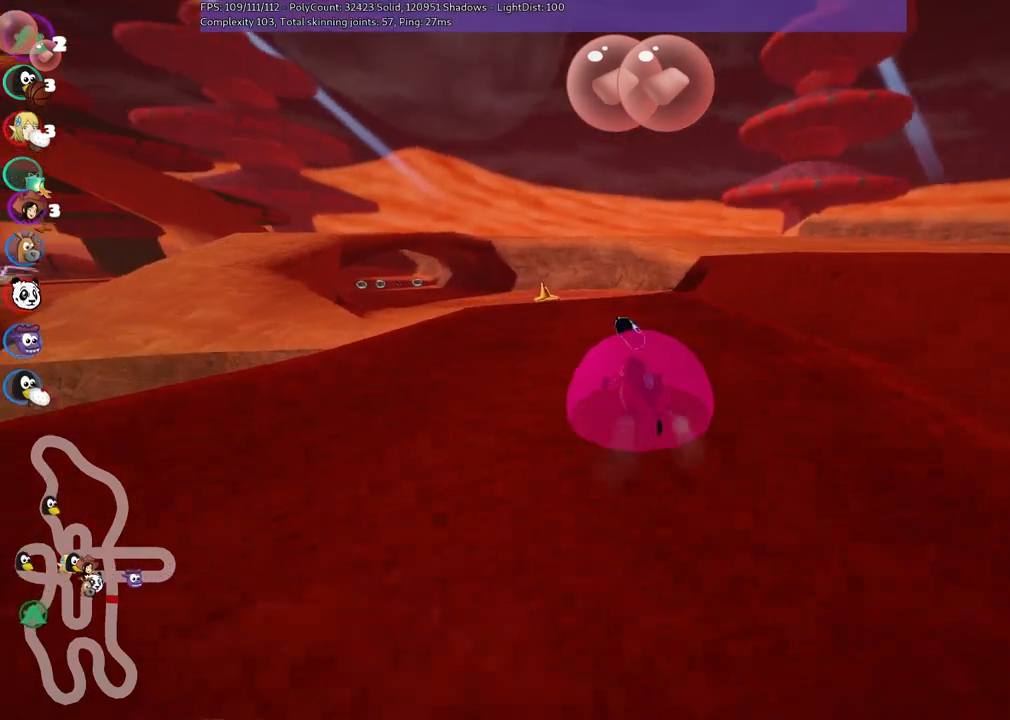
{"keys": ["left", "m", "right", "up"], "events": [[50, "left", "up"], [233, "left", "down"]]}
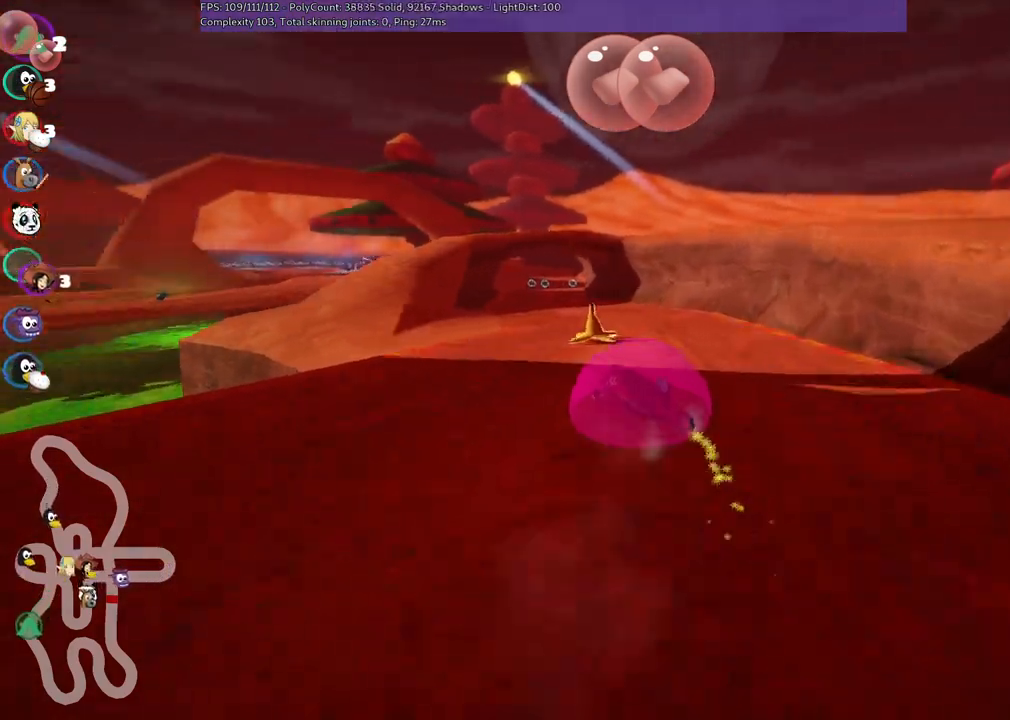
{"keys": ["right", "up"], "events": [[217, "left", "up"], [250, "n", "down"], [317, "m", "up"], [317, "right", "up"], [450, "n", "up"], [500, "right", "down"]]}
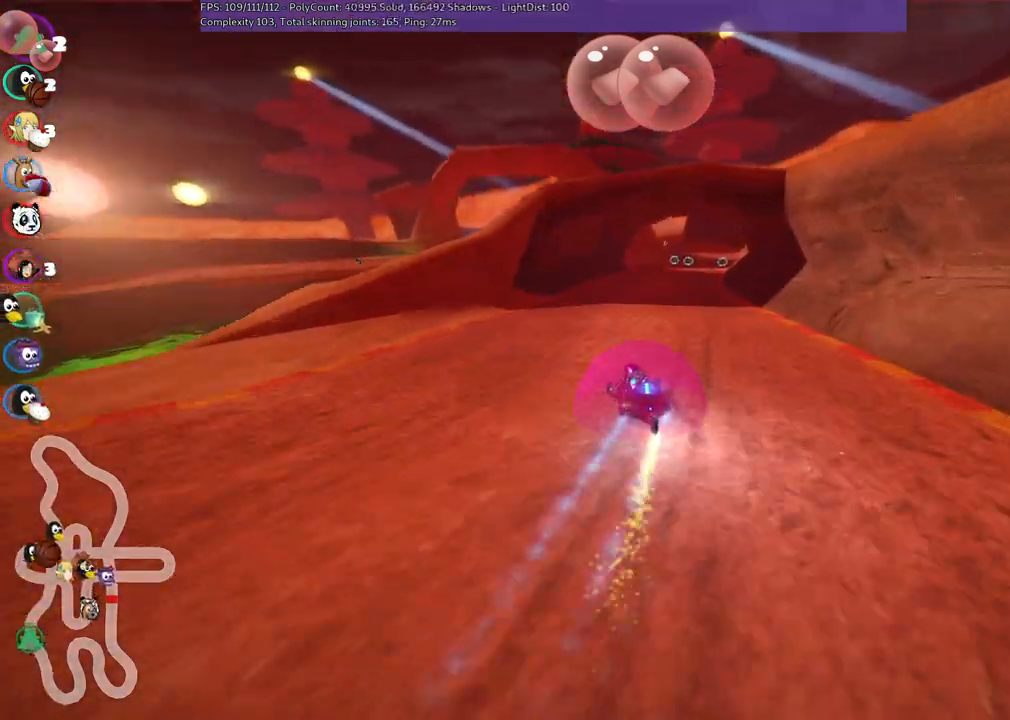
{"keys": ["right", "up"], "events": [[233, "right", "up"], [467, "right", "down"]]}
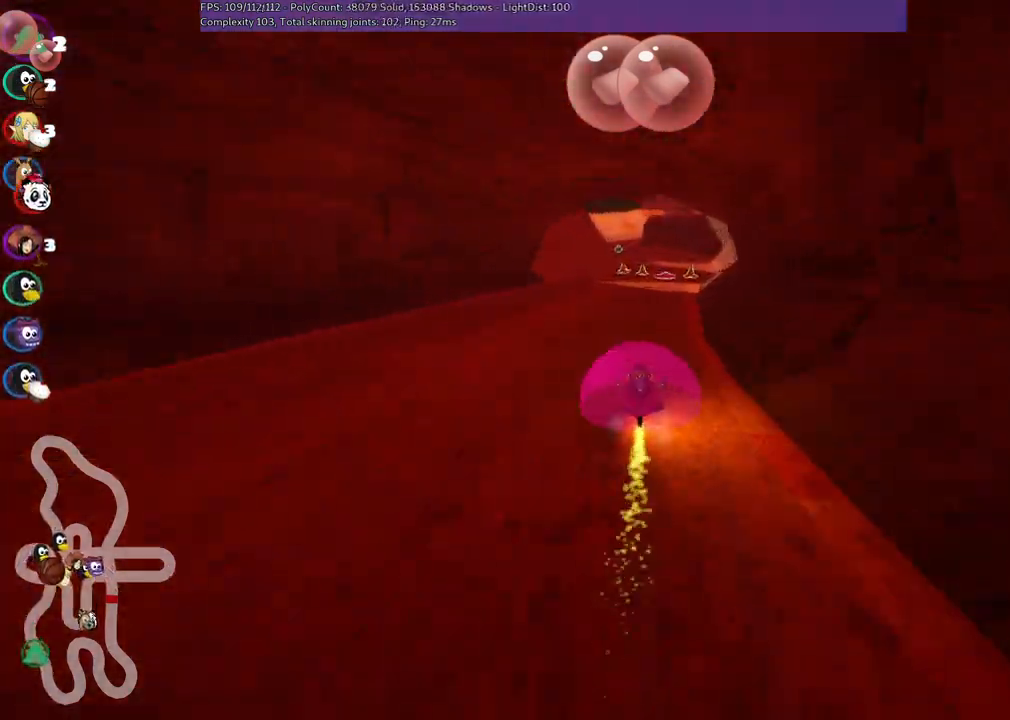
{"keys": ["m", "right", "up"], "events": [[200, "right", "up"], [250, "left", "down"], [300, "m", "down"], [333, "left", "up"], [333, "right", "down"]]}
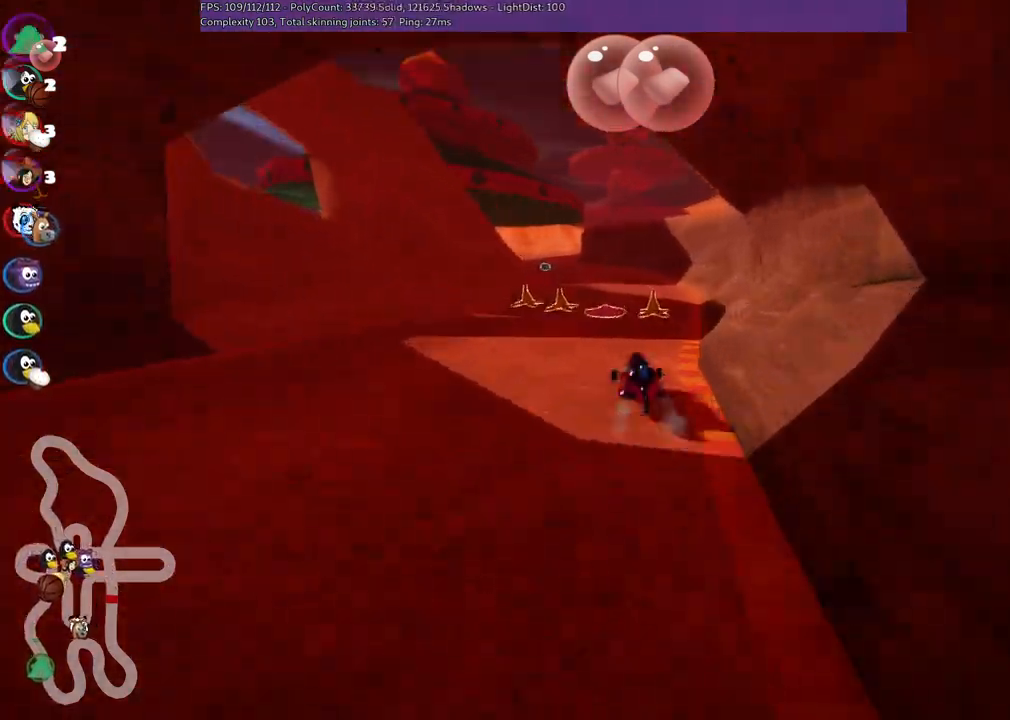
{"keys": ["m", "right", "space", "up"], "events": [[33, "left", "down"], [167, "left", "up"], [467, "space", "down"]]}
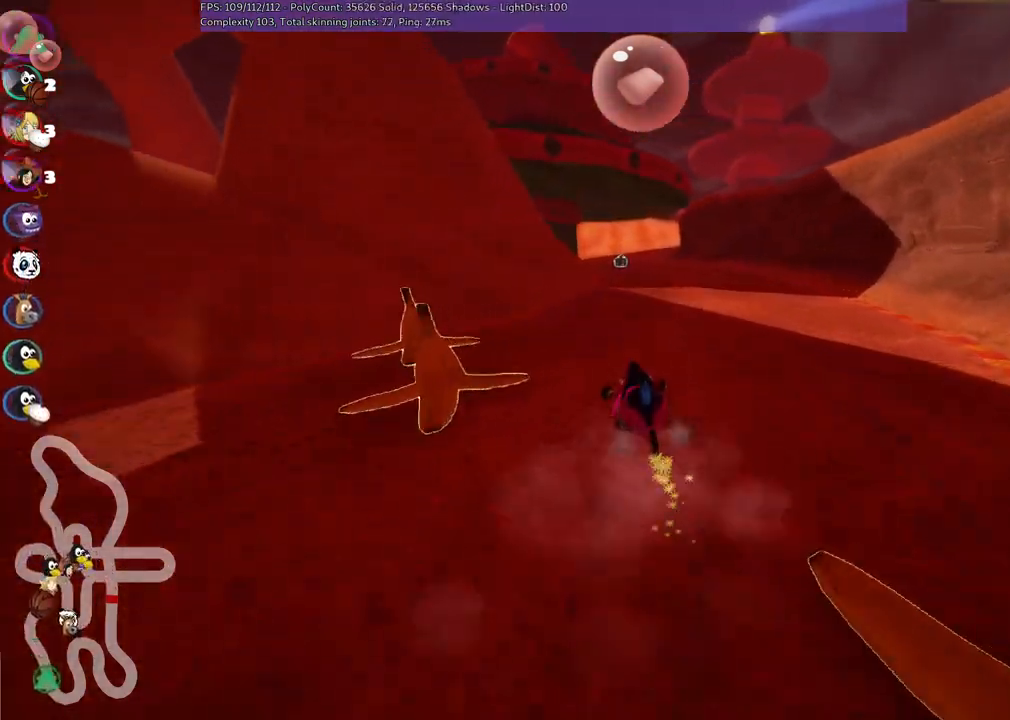
{"keys": ["left", "up"], "events": [[133, "space", "up"], [433, "left", "down"], [483, "m", "up"], [483, "right", "up"]]}
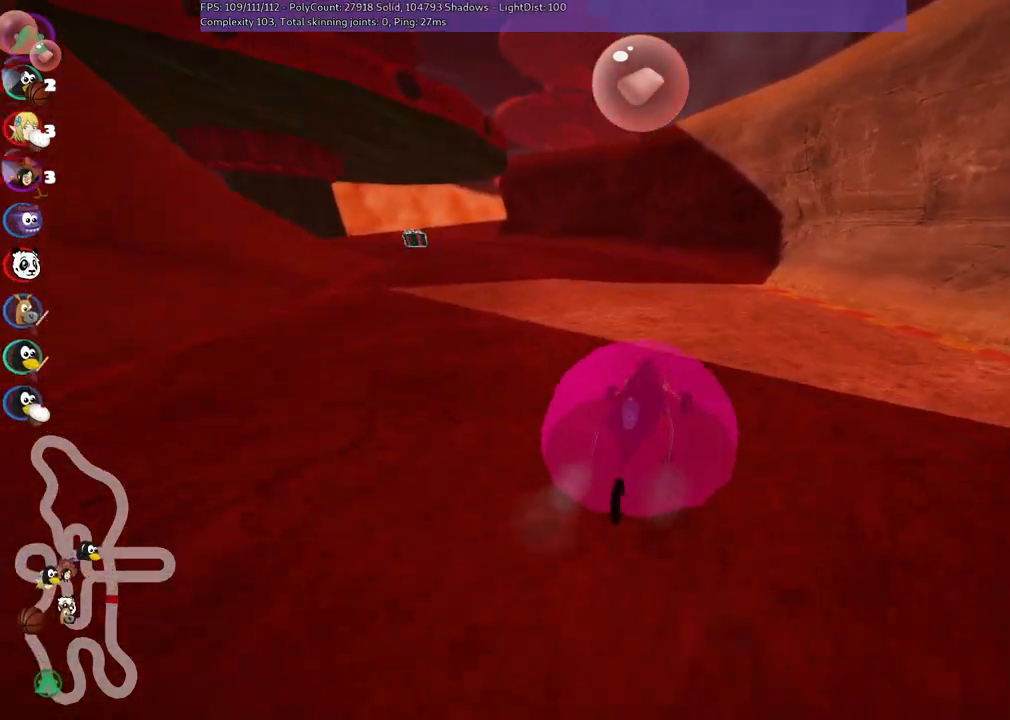
{"keys": ["left", "m", "up"], "events": [[117, "m", "down"]]}
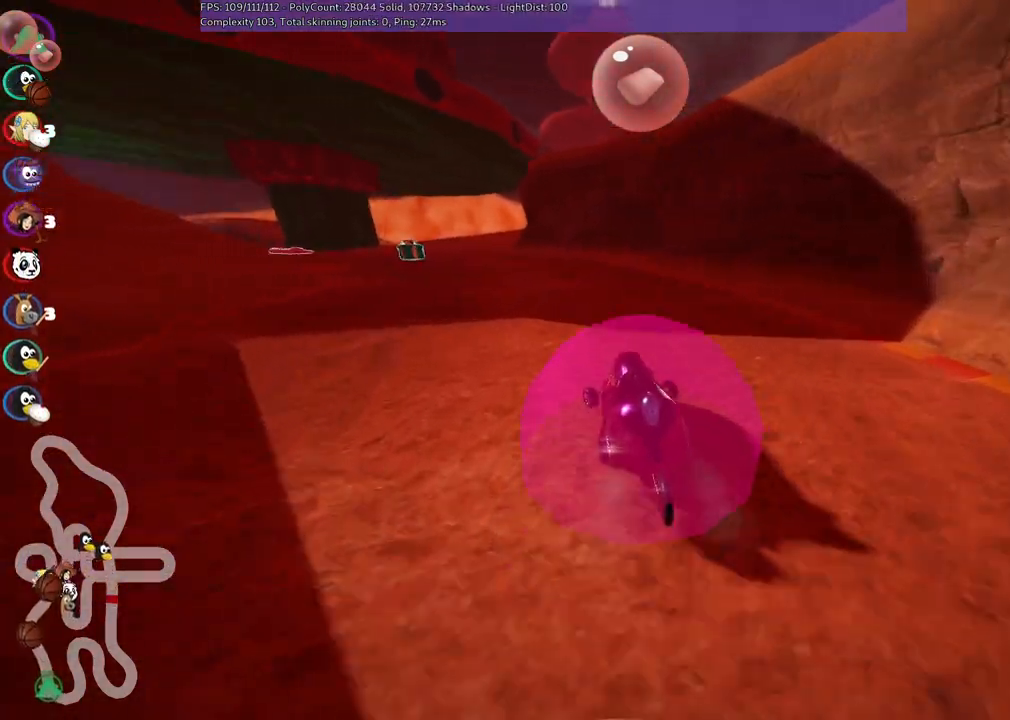
{"keys": ["m", "right", "up"], "events": [[233, "right", "down"], [283, "left", "up"]]}
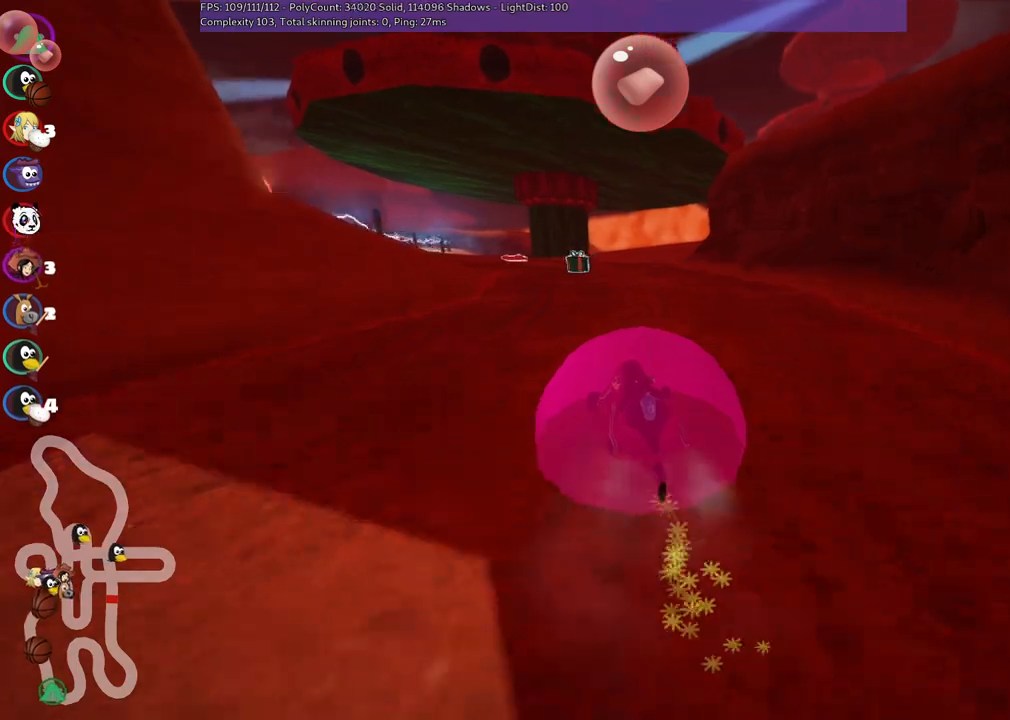
{"keys": ["m", "right", "up"], "events": [[17, "left", "down"], [250, "left", "up"]]}
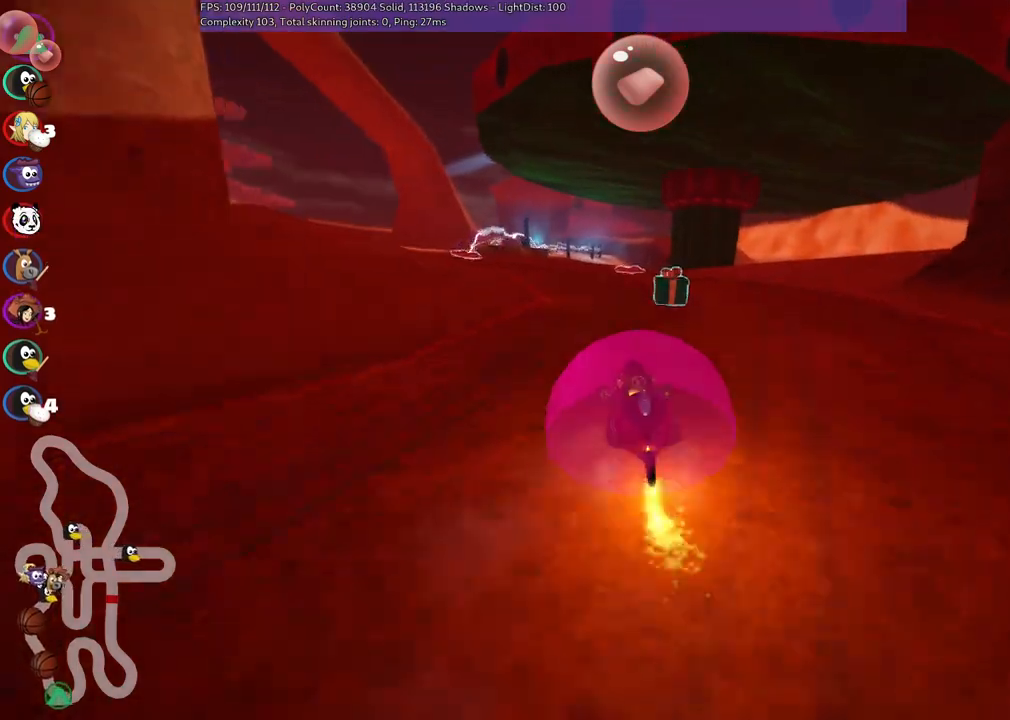
{"keys": ["right", "up"], "events": [[33, "left", "down"], [33, "space", "down"], [183, "space", "up"], [267, "m", "up"], [267, "right", "up"], [417, "left", "up"], [500, "right", "down"]]}
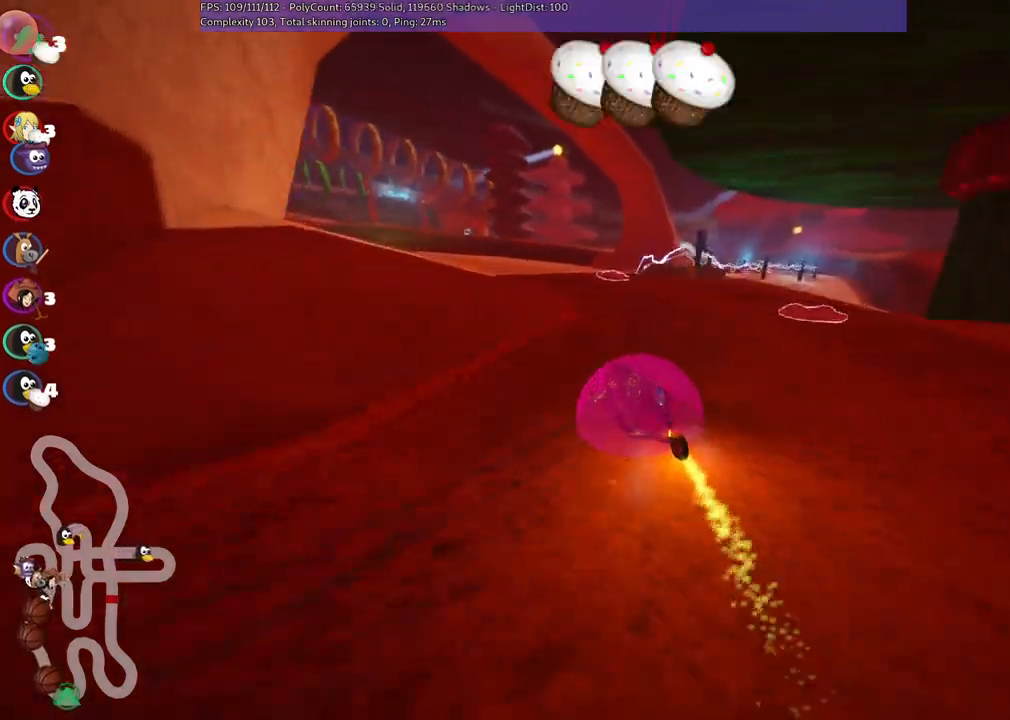
{"keys": ["left", "m", "up"], "events": [[300, "right", "up"], [433, "left", "down"], [433, "m", "down"]]}
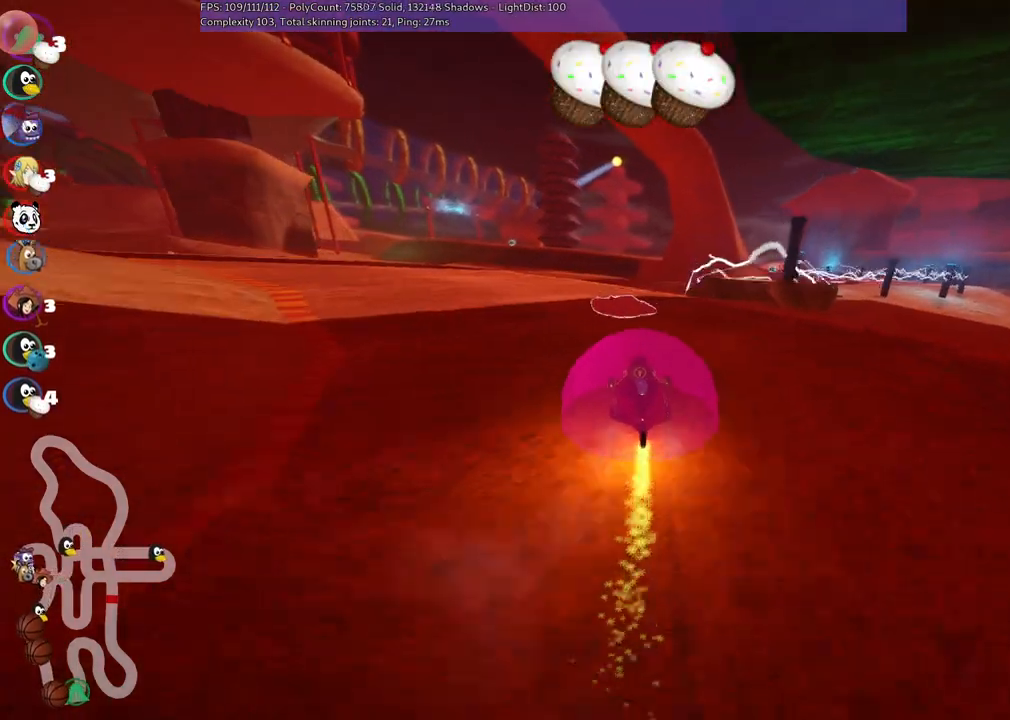
{"keys": ["left", "up"], "events": [[217, "m", "up"]]}
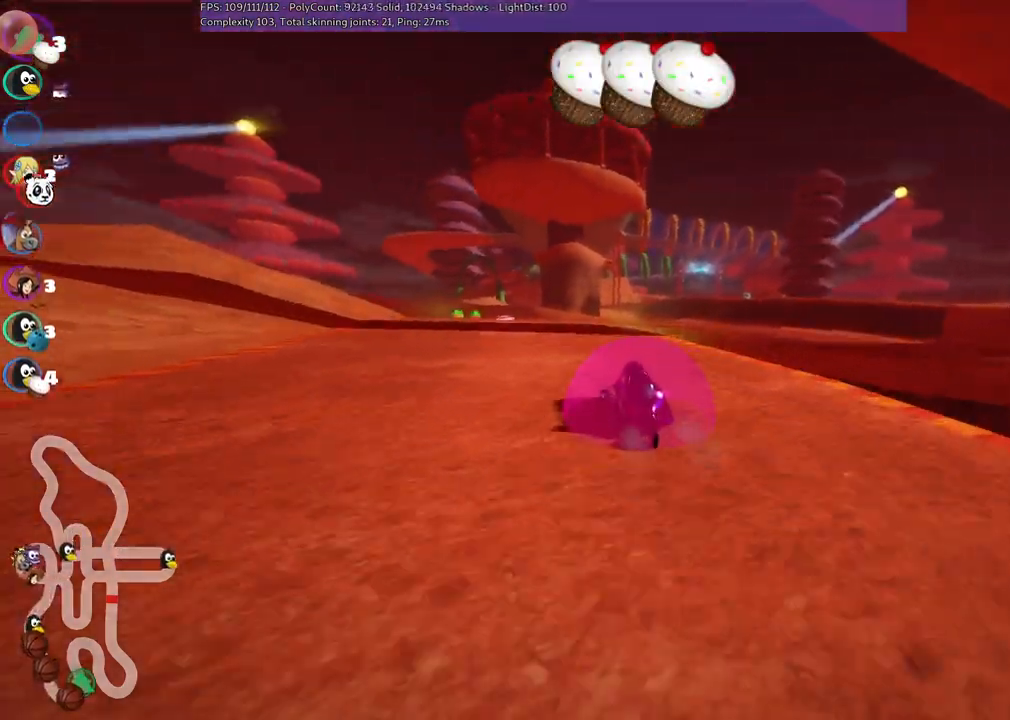
{"keys": ["left", "m", "right", "up"], "events": [[283, "left", "up"], [333, "right", "down"], [383, "m", "down"], [483, "left", "down"]]}
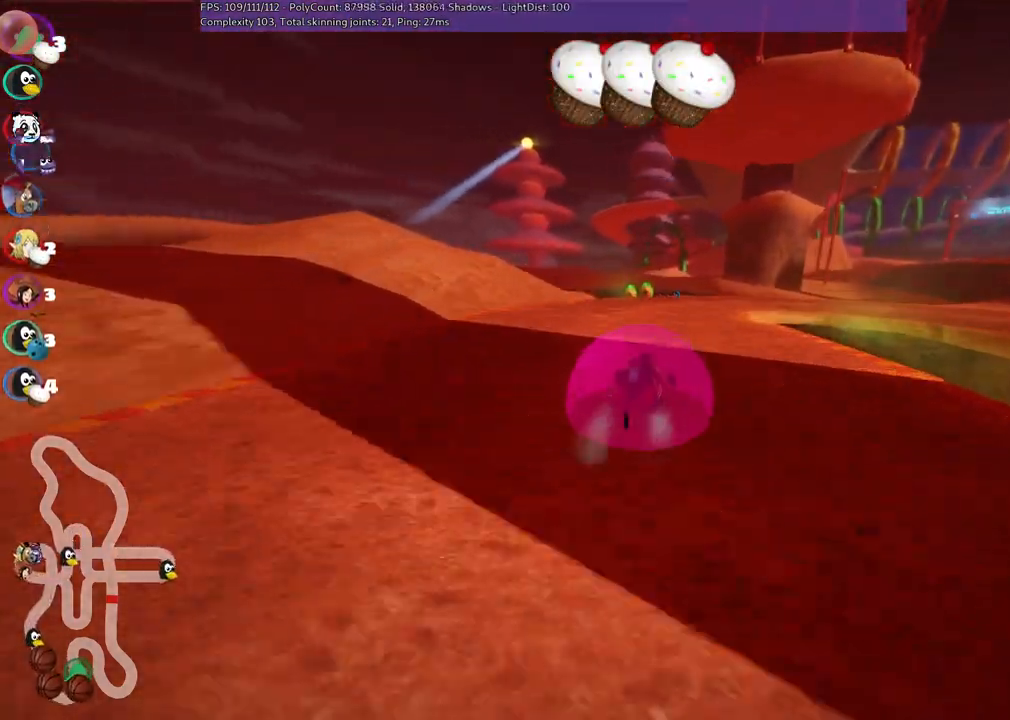
{"keys": ["left", "m", "right", "up"], "events": [[17, "right", "up"], [117, "right", "down"], [250, "right", "up"], [350, "right", "down"]]}
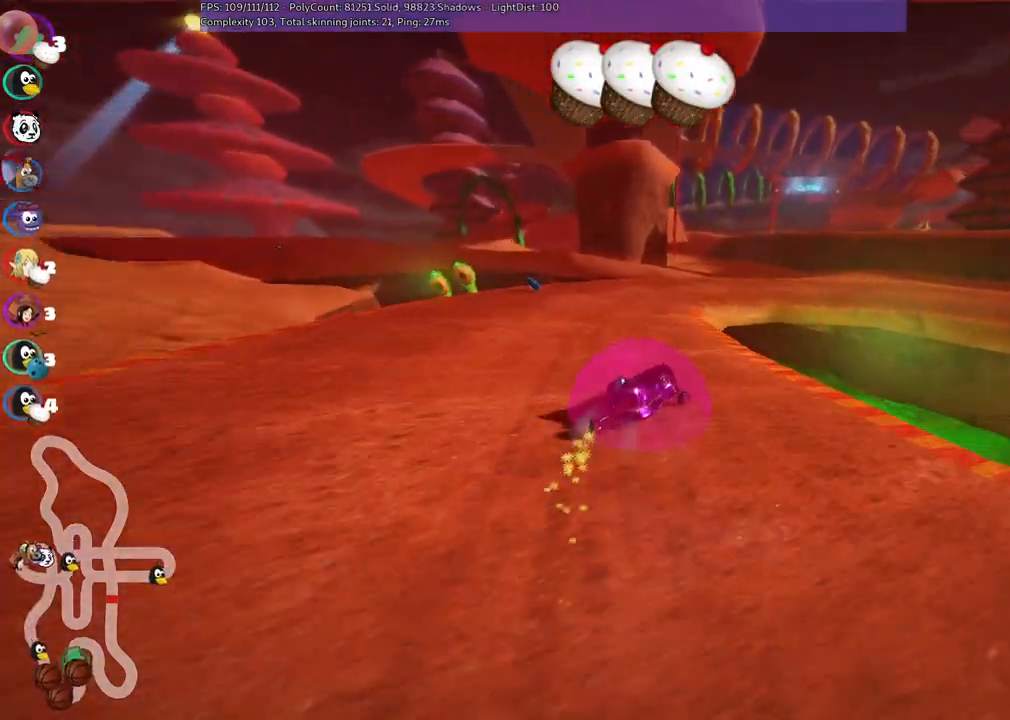
{"keys": ["right", "up"], "events": [[33, "left", "up"], [467, "m", "up"]]}
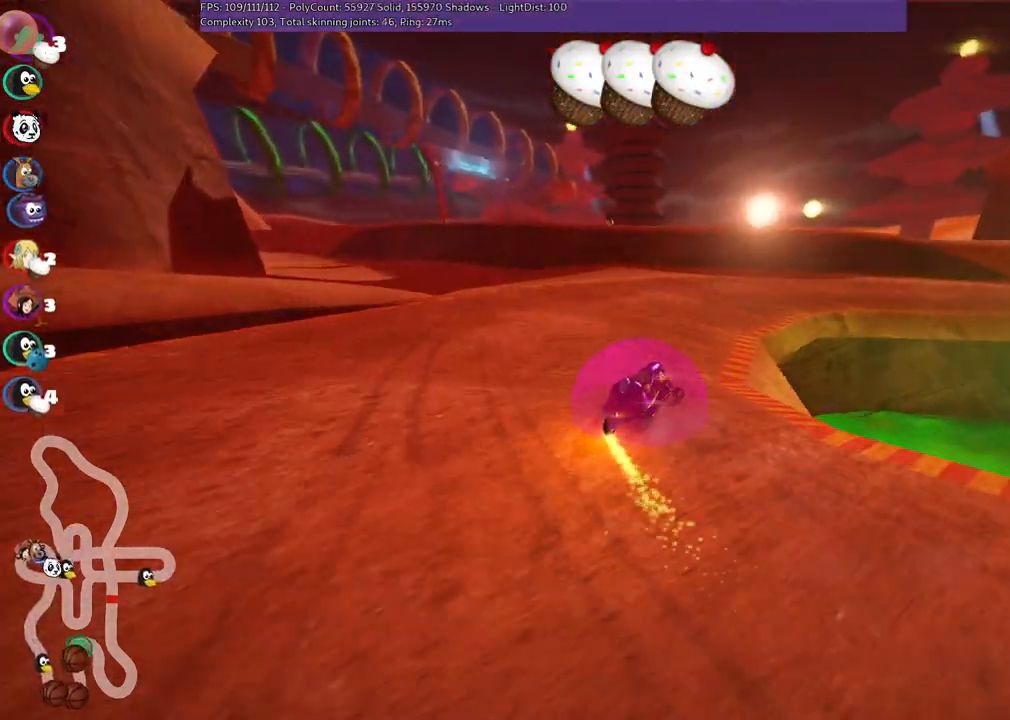
{"keys": ["right", "up"], "events": []}
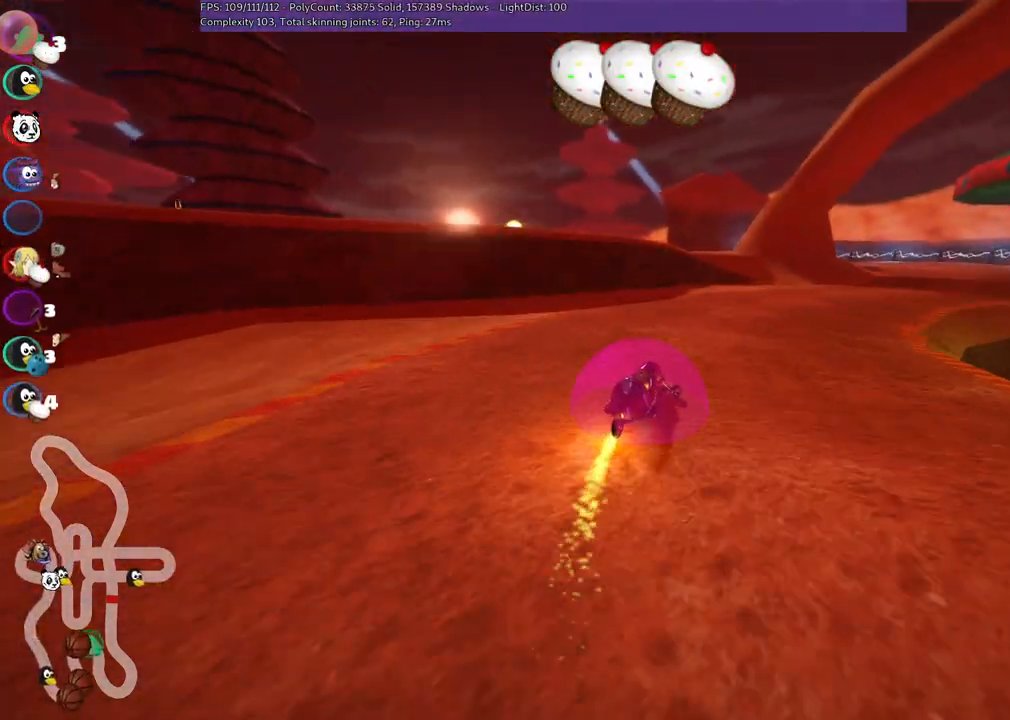
{"keys": ["up"], "events": [[83, "m", "down"], [250, "m", "up"], [350, "right", "up"]]}
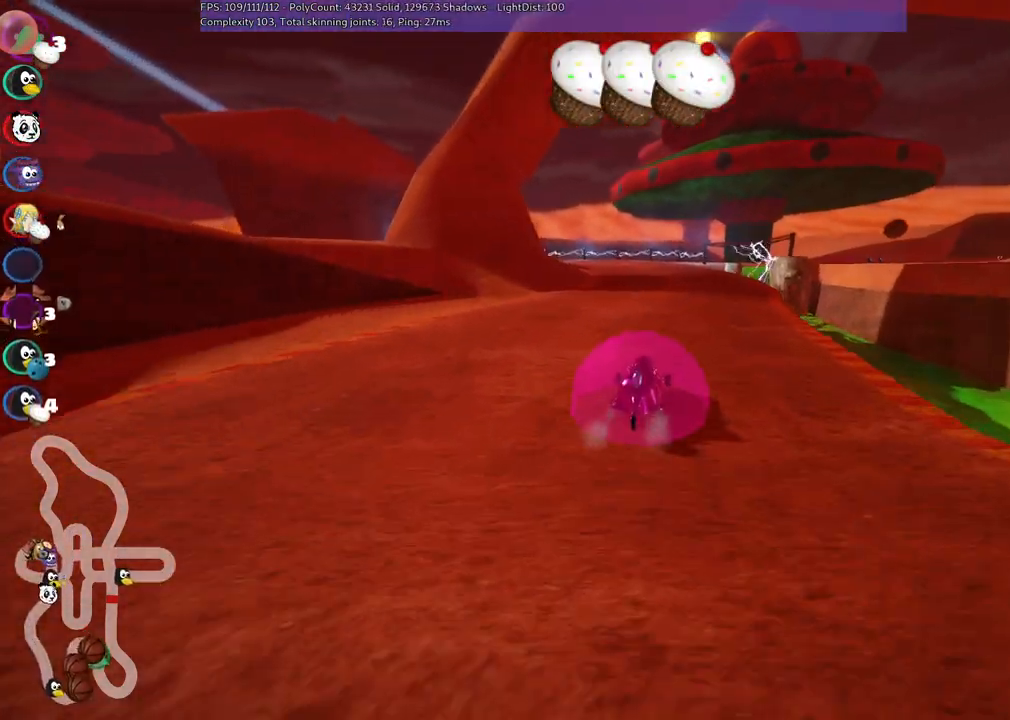
{"keys": ["left", "m", "right", "up"], "events": [[50, "left", "down"], [50, "m", "down"], [100, "right", "down"], [133, "left", "up"], [433, "left", "down"]]}
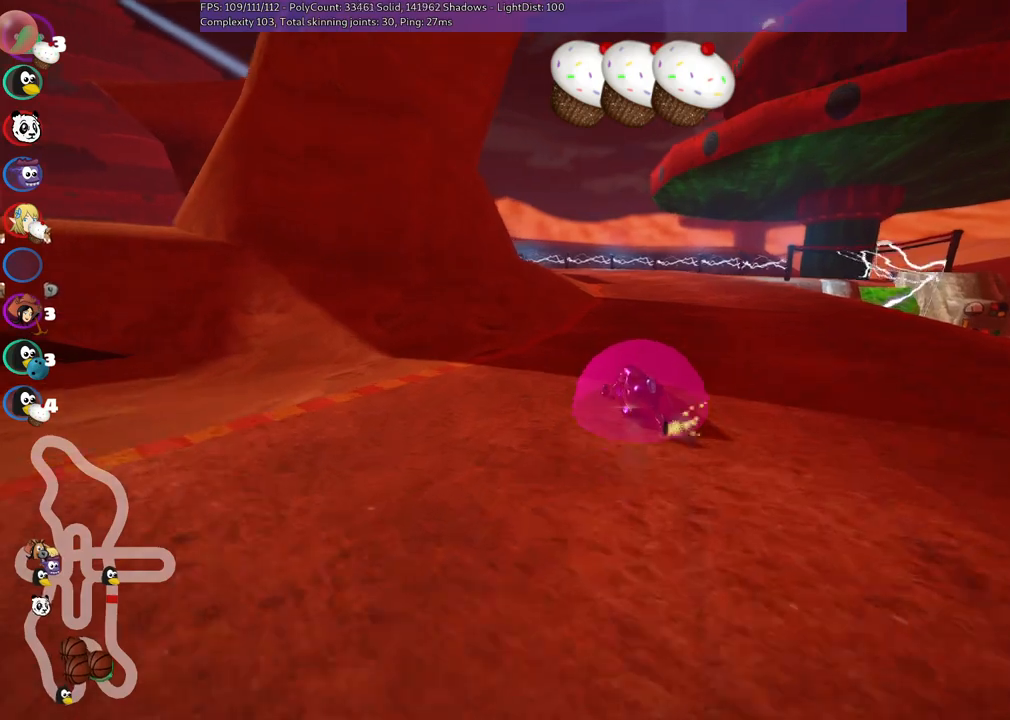
{"keys": ["left", "m", "up"], "events": [[167, "right", "up"]]}
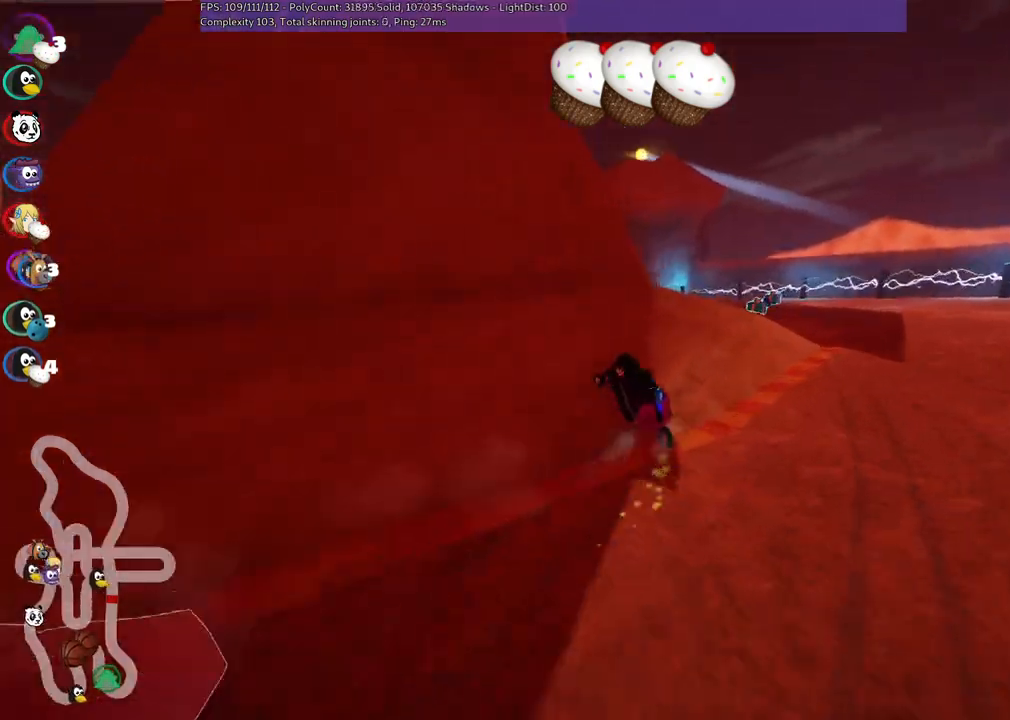
{"keys": ["left", "up"], "events": [[317, "m", "up"]]}
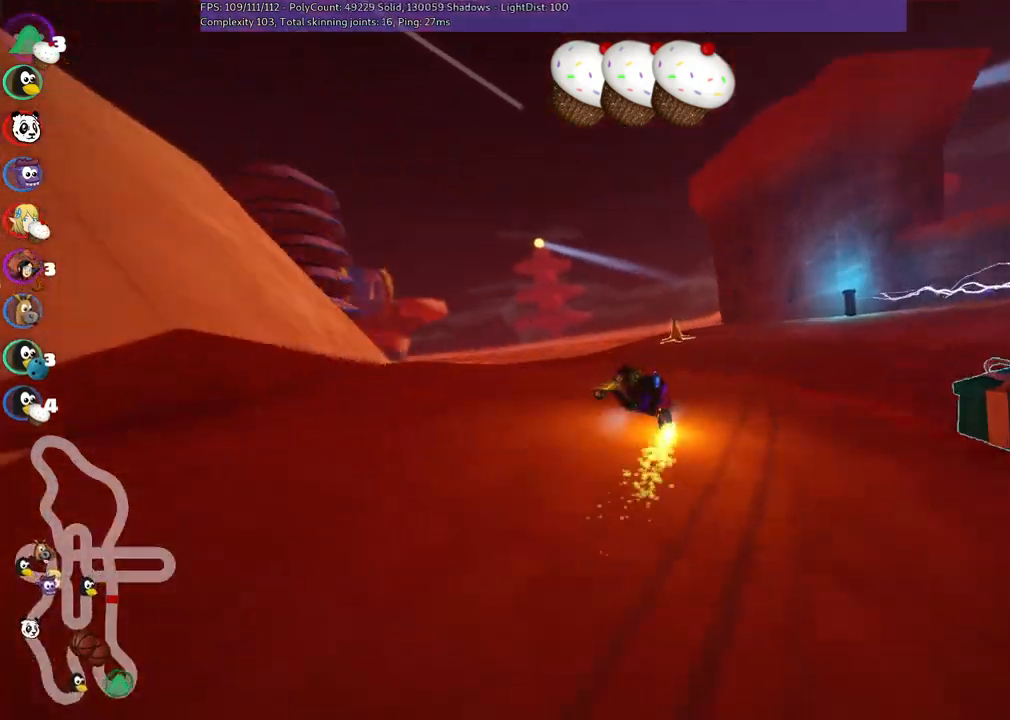
{"keys": ["up"], "events": [[417, "left", "up"]]}
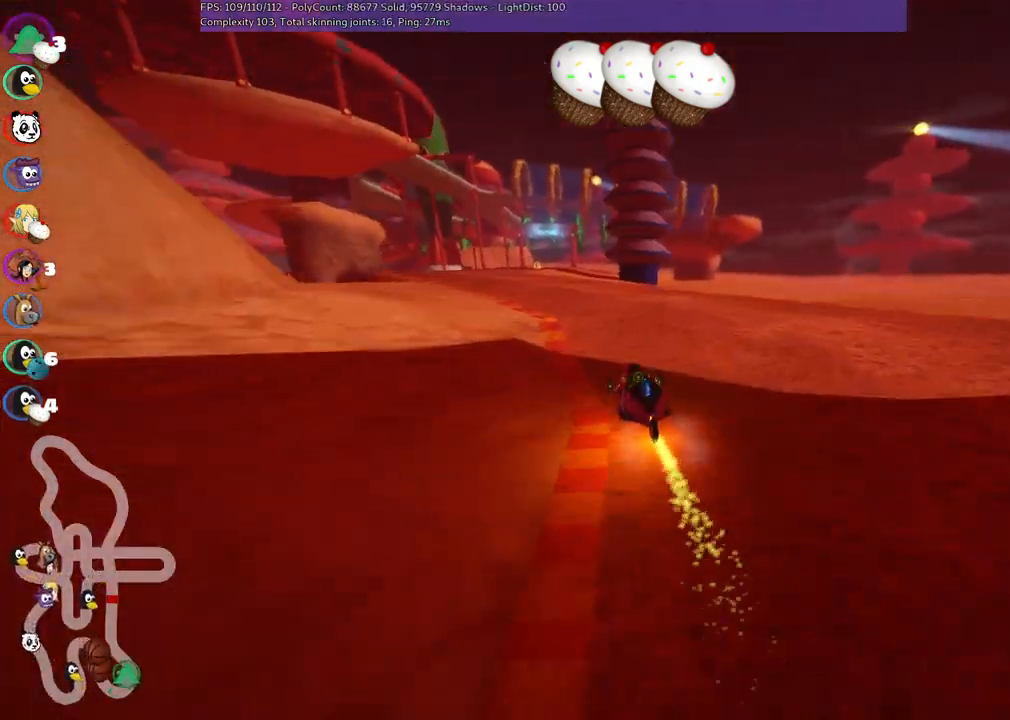
{"keys": ["m", "right", "up"], "events": [[17, "left", "down"], [400, "left", "up"], [400, "right", "down"], [433, "m", "down"]]}